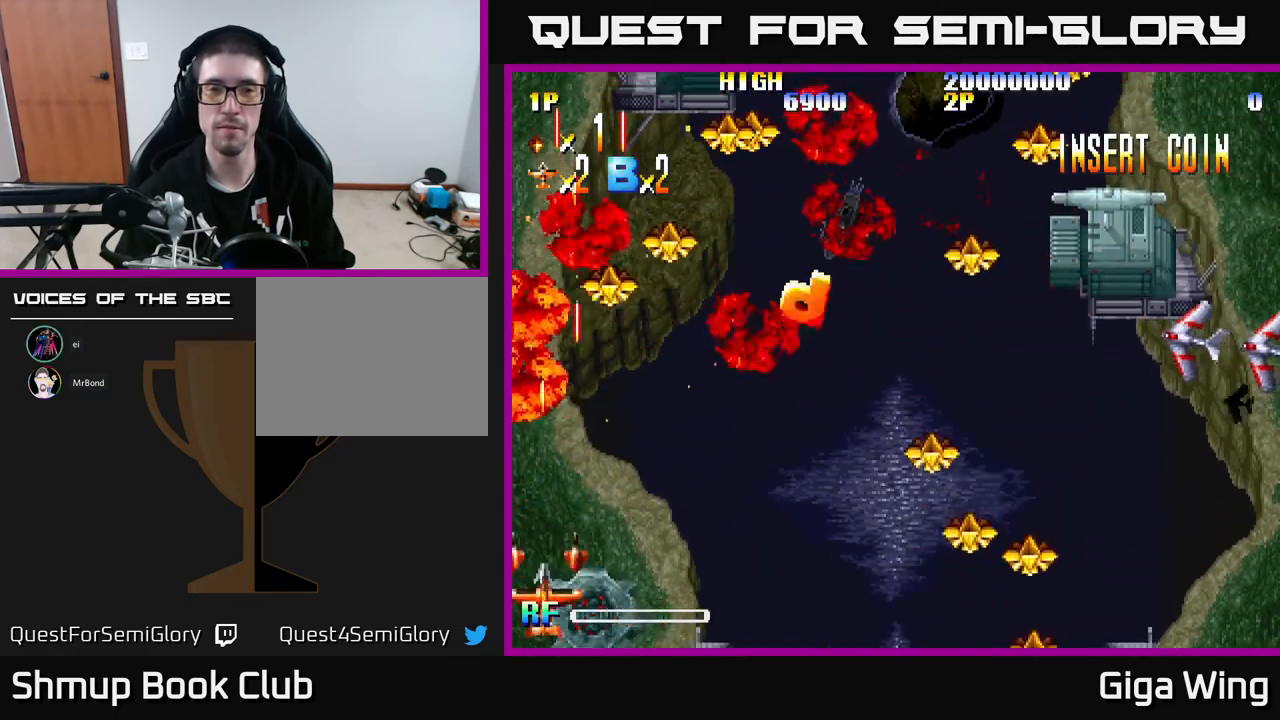
Gameplay with a controller (Xbox layout); each line is a JSON object with the inputs held at the frame after it. "events" lists button and stick changes between this image and that frame as [ms after this image, input, new state], when the widget could be followed in between. Not read: right_stick.
{"buttons": ["DPAD_RIGHT"], "left_stick": "center", "events": [[50, "DPAD_RIGHT", "down"], [333, "DPAD_RIGHT", "up"], [350, "DPAD_UP", "down"], [450, "DPAD_RIGHT", "down"], [467, "DPAD_UP", "up"]]}
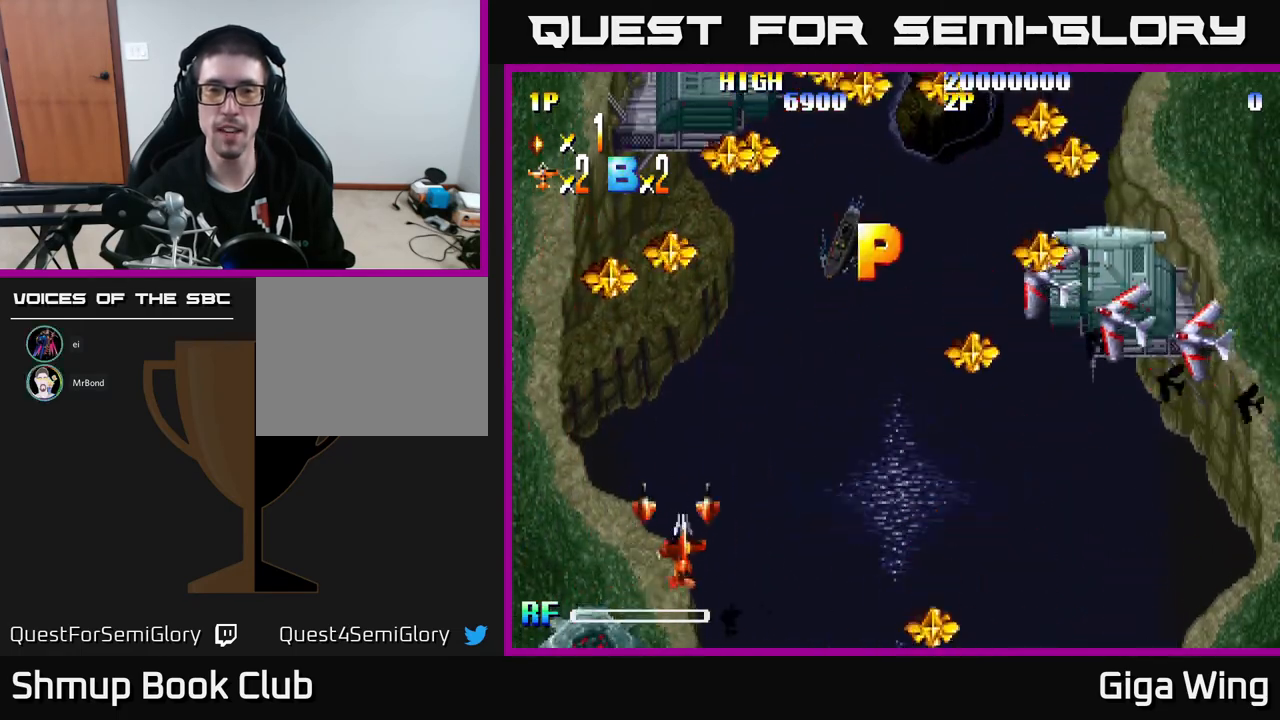
{"buttons": [], "left_stick": "center", "events": [[233, "A", "down"], [283, "A", "up"], [400, "DPAD_RIGHT", "up"]]}
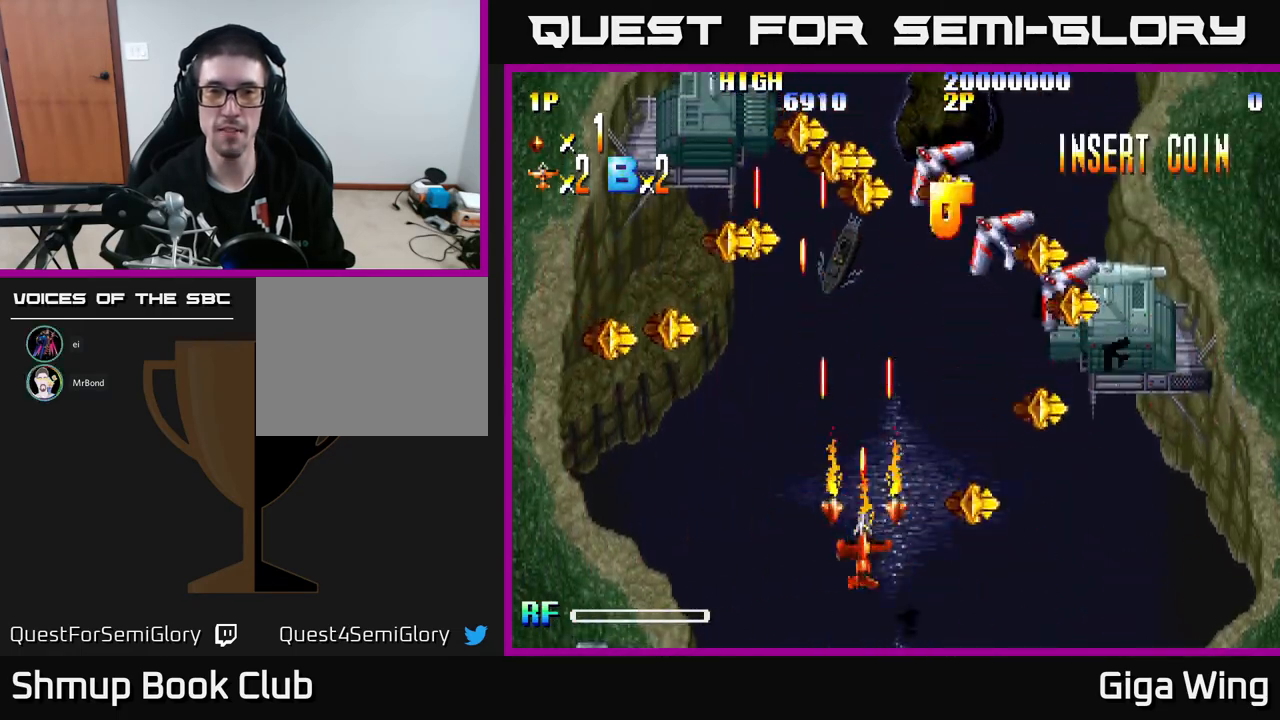
{"buttons": ["DPAD_RIGHT"], "left_stick": "center", "events": [[450, "DPAD_RIGHT", "down"]]}
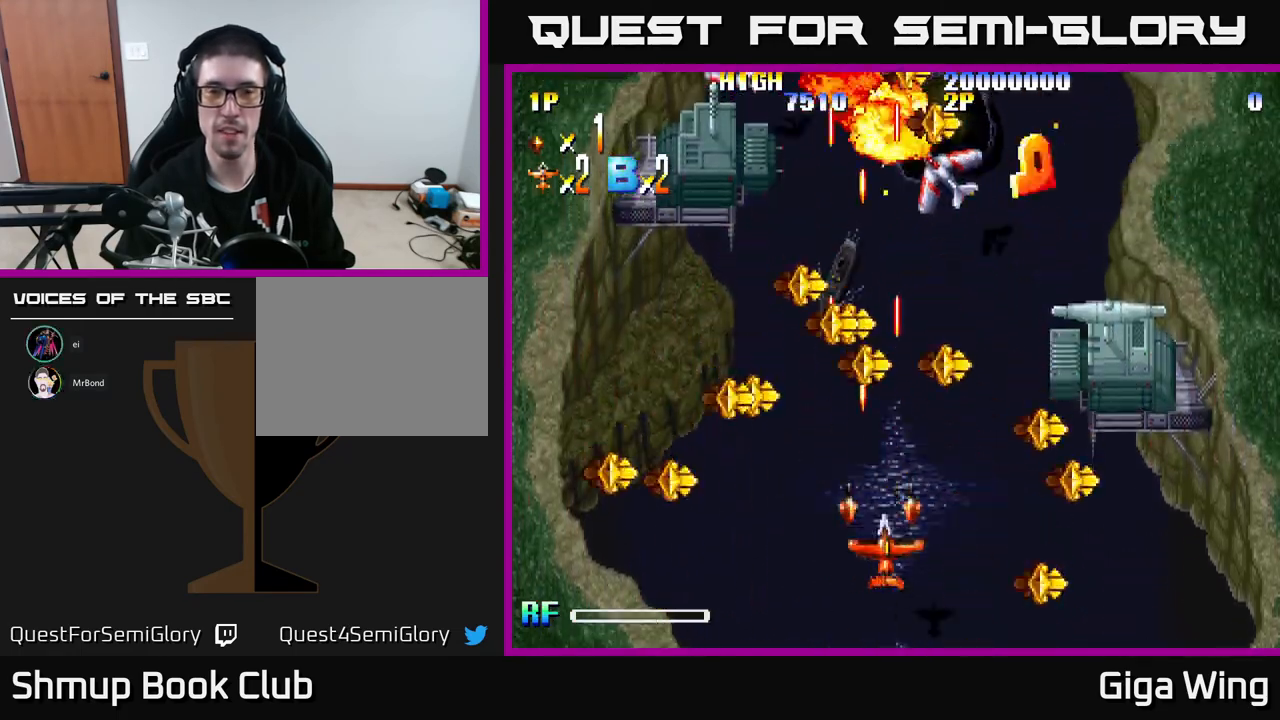
{"buttons": ["DPAD_UP", "DPAD_RIGHT"], "left_stick": "center", "events": [[183, "DPAD_RIGHT", "up"], [383, "DPAD_RIGHT", "down"], [400, "DPAD_UP", "down"]]}
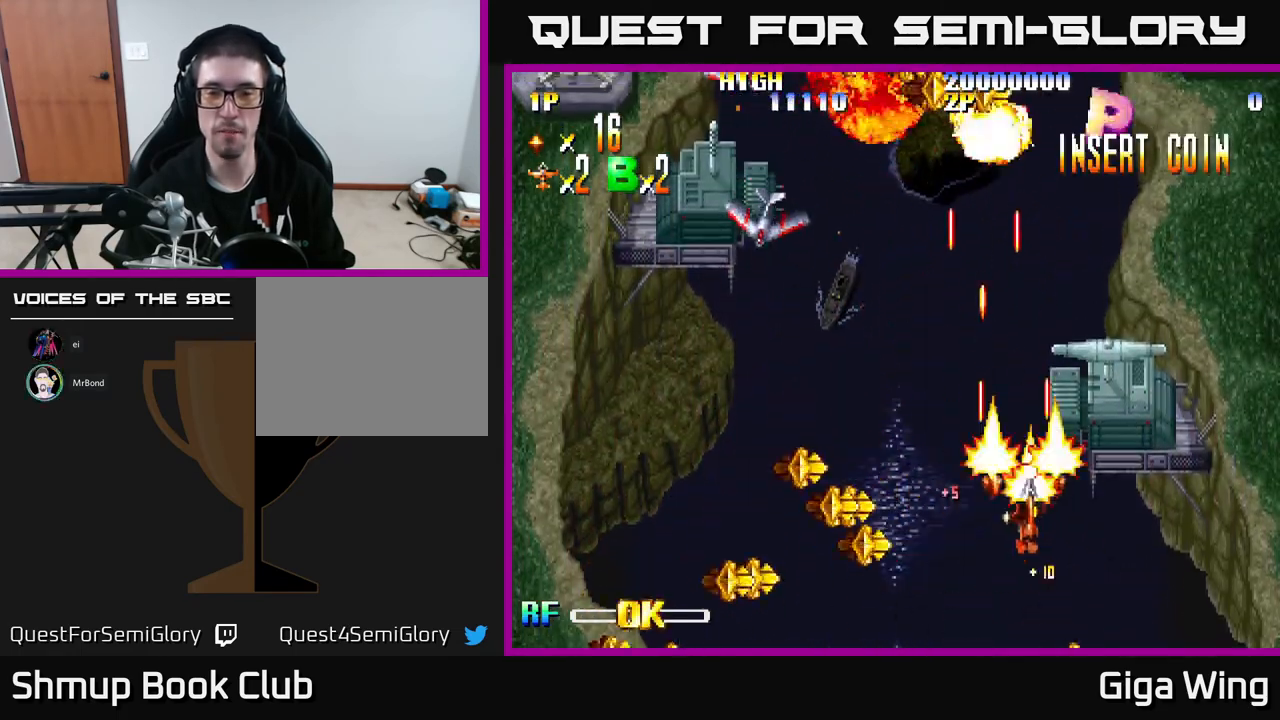
{"buttons": [], "left_stick": "center", "events": [[33, "DPAD_UP", "up"], [233, "DPAD_DOWN", "down"], [250, "DPAD_RIGHT", "up"], [300, "DPAD_DOWN", "up"]]}
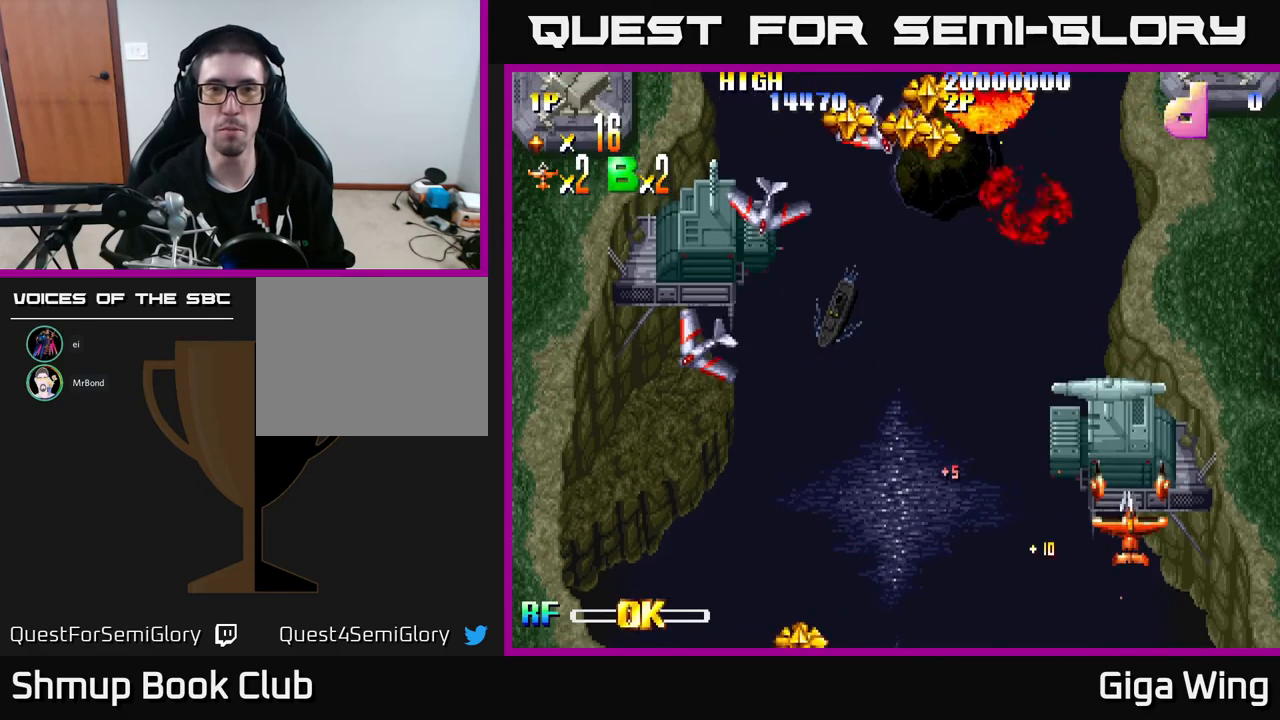
{"buttons": [], "left_stick": "center", "events": []}
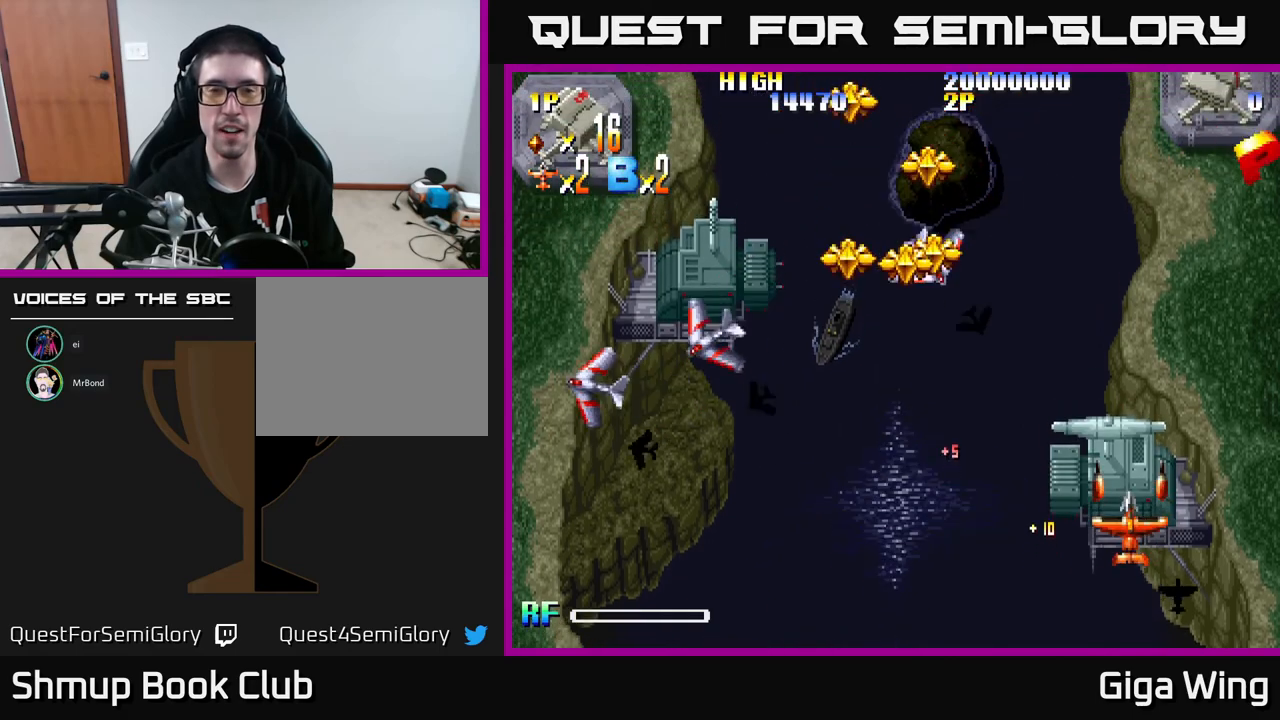
{"buttons": [], "left_stick": "center", "events": [[100, "L3", "down"], [183, "L3", "up"]]}
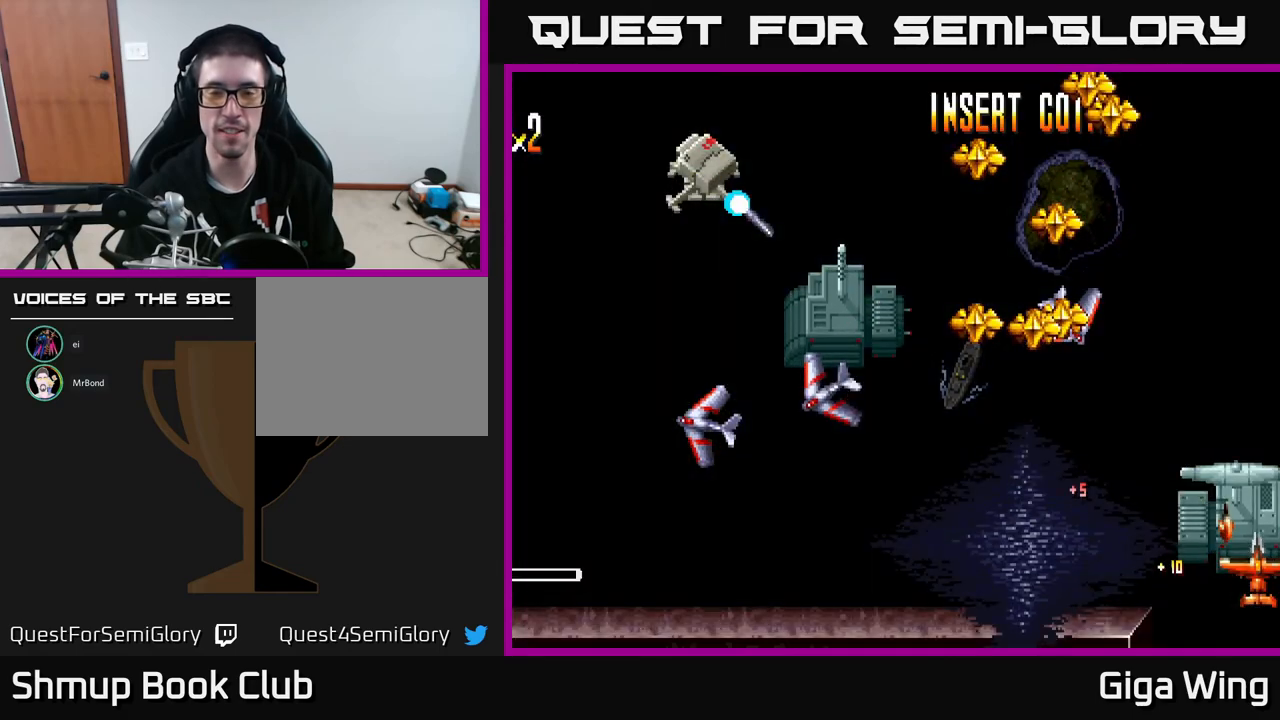
{"buttons": ["SELECT"], "left_stick": "center", "events": [[267, "SELECT", "down"], [383, "SELECT", "up"], [500, "SELECT", "down"]]}
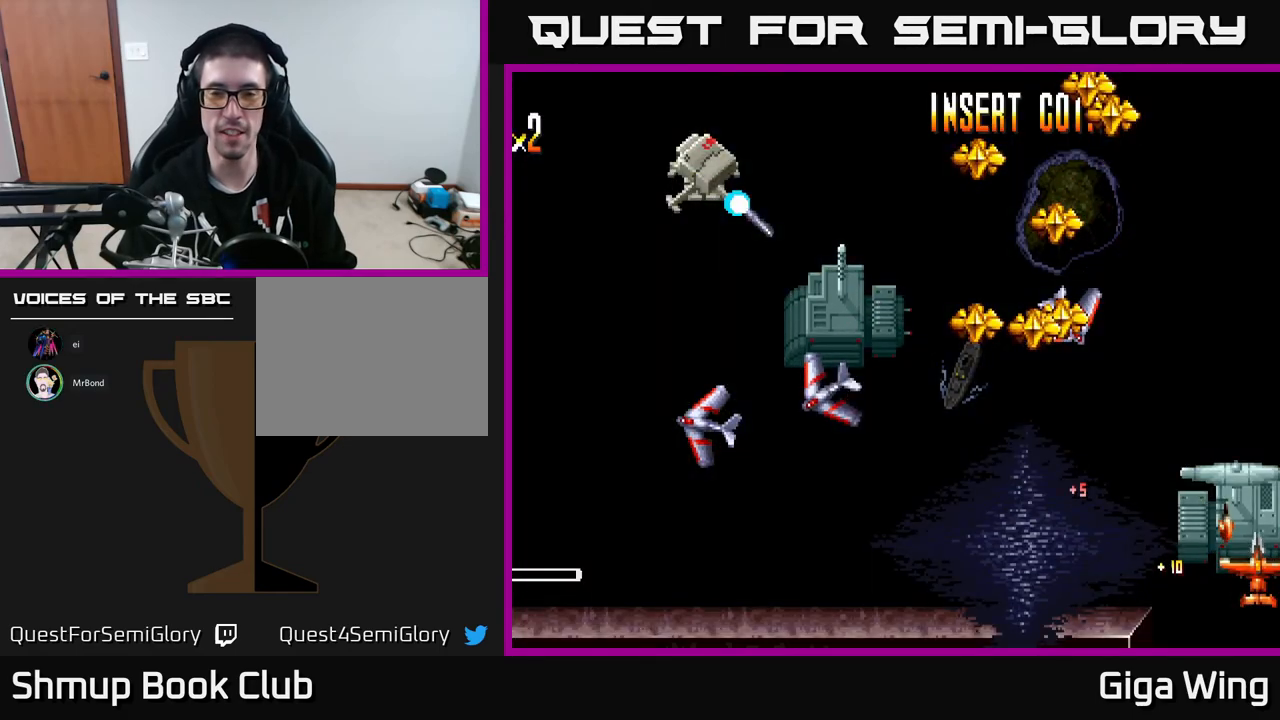
{"buttons": ["START"], "left_stick": "center", "events": [[67, "SELECT", "up"], [67, "START", "down"], [133, "START", "up"], [283, "START", "down"], [350, "START", "up"], [483, "START", "down"]]}
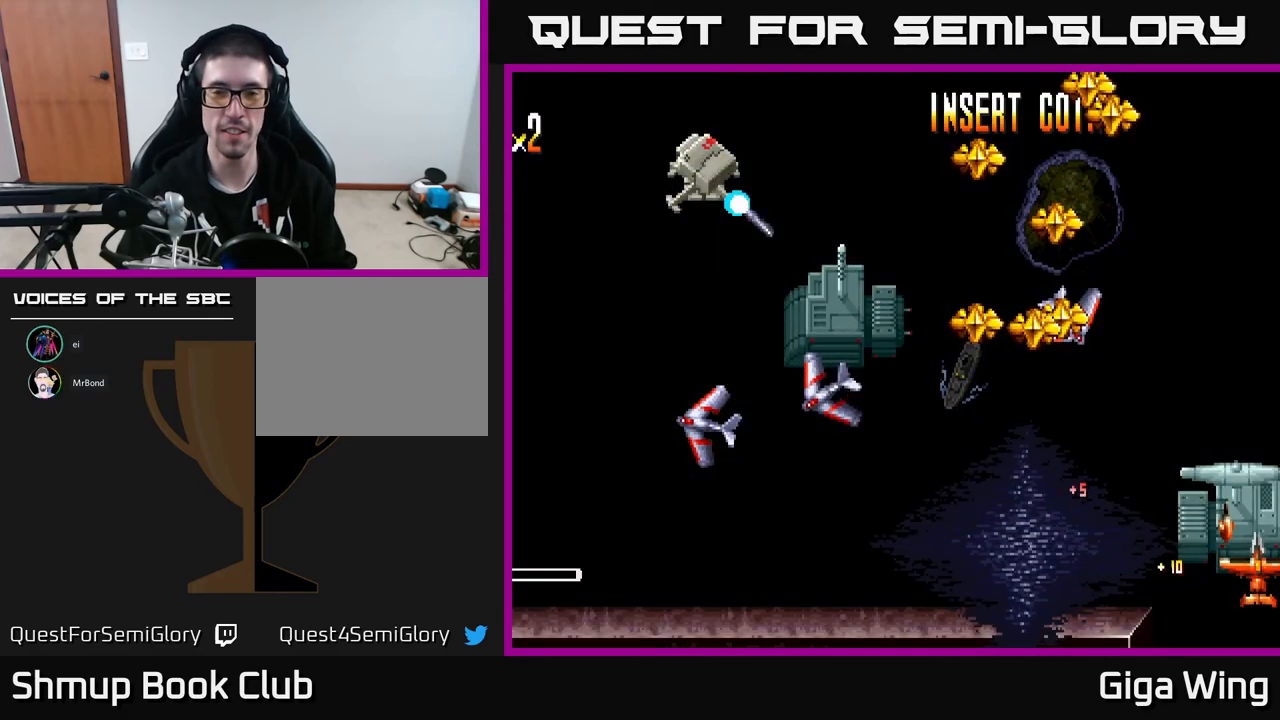
{"buttons": [], "left_stick": "center", "events": [[100, "START", "up"], [200, "START", "down"], [283, "START", "up"]]}
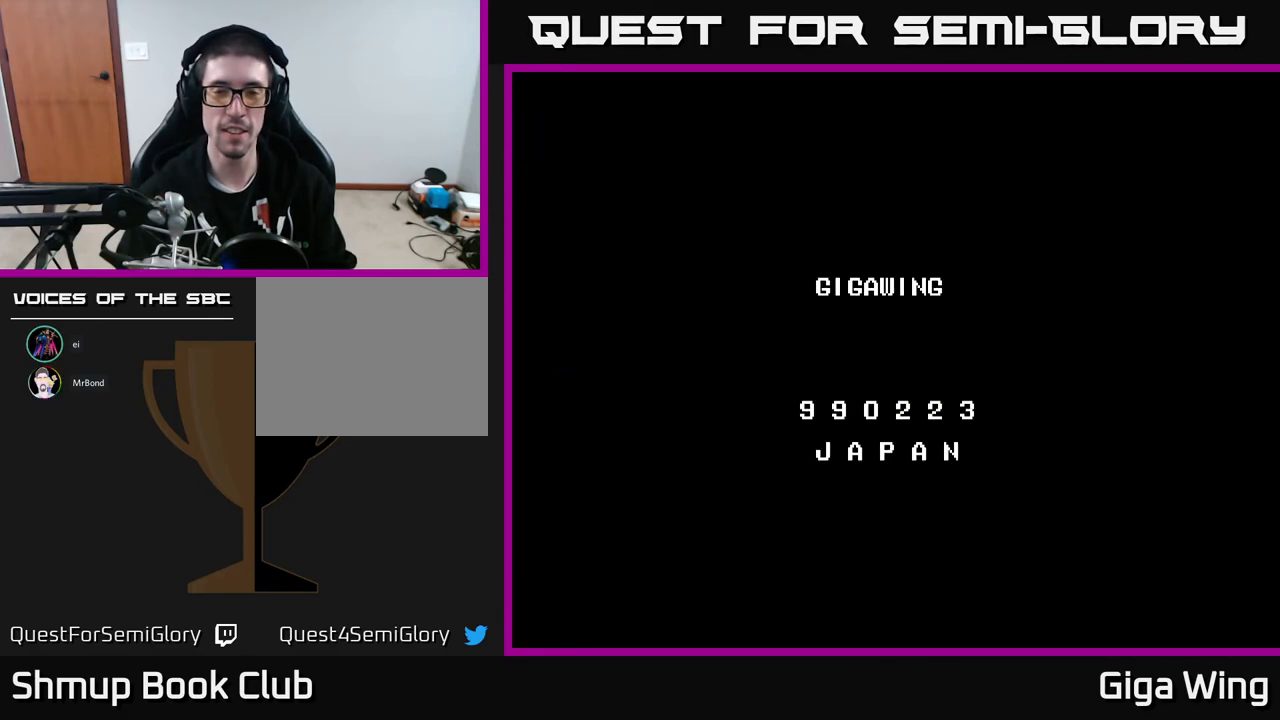
{"buttons": [], "left_stick": "center", "events": [[367, "START", "down"], [467, "START", "up"]]}
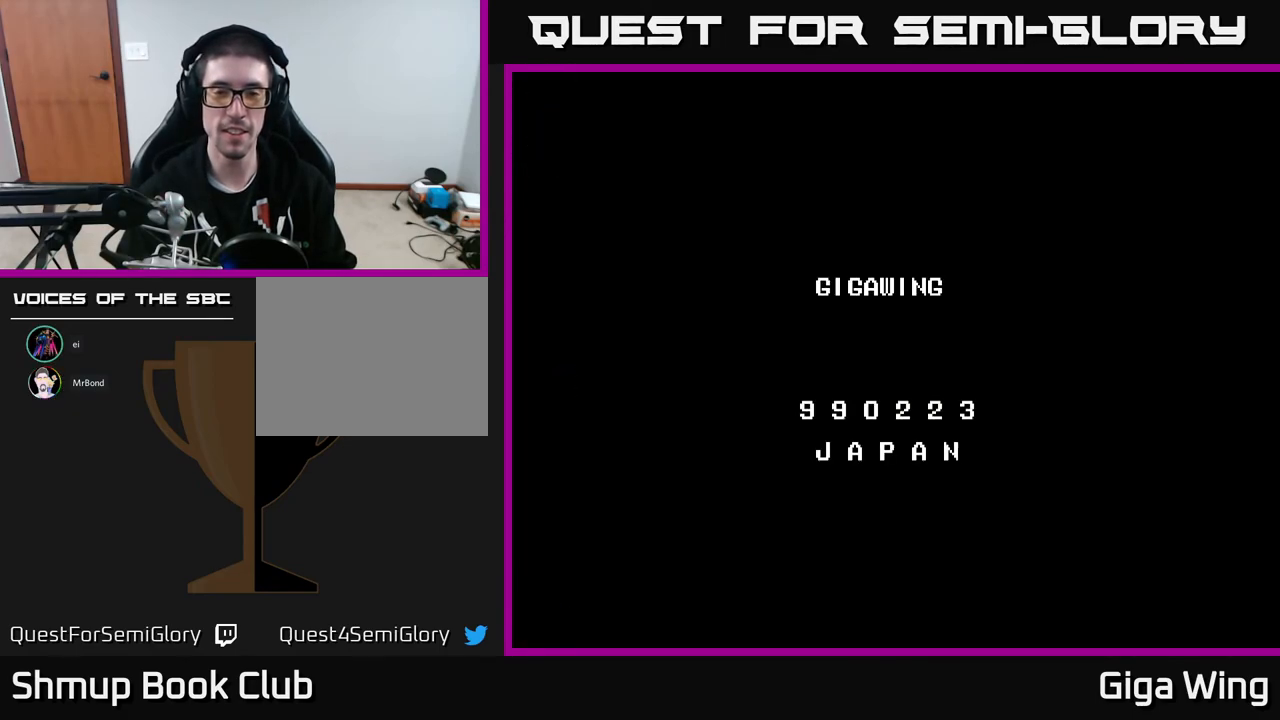
{"buttons": ["START"], "left_stick": "center", "events": [[50, "SELECT", "down"], [167, "SELECT", "up"], [167, "START", "down"], [250, "START", "up"], [367, "START", "down"], [417, "START", "up"], [500, "START", "down"]]}
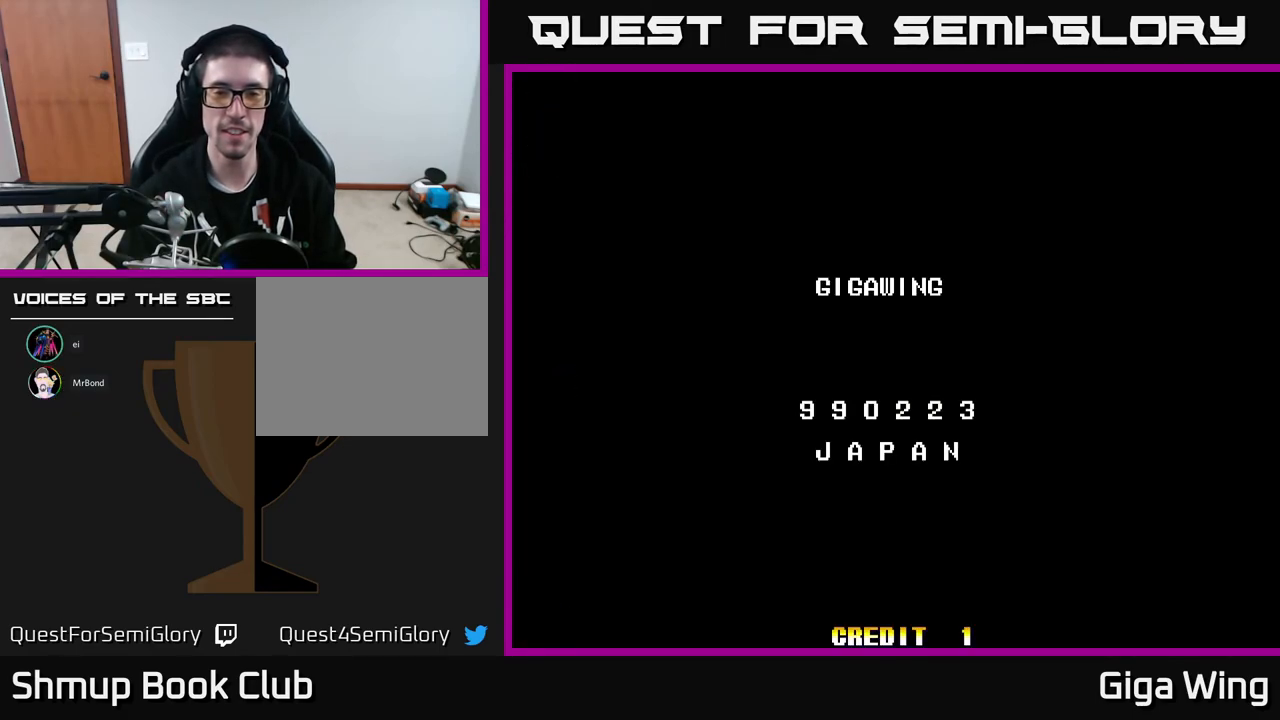
{"buttons": [], "left_stick": "center", "events": [[83, "START", "up"], [150, "START", "down"], [283, "START", "up"], [383, "START", "down"], [483, "START", "up"]]}
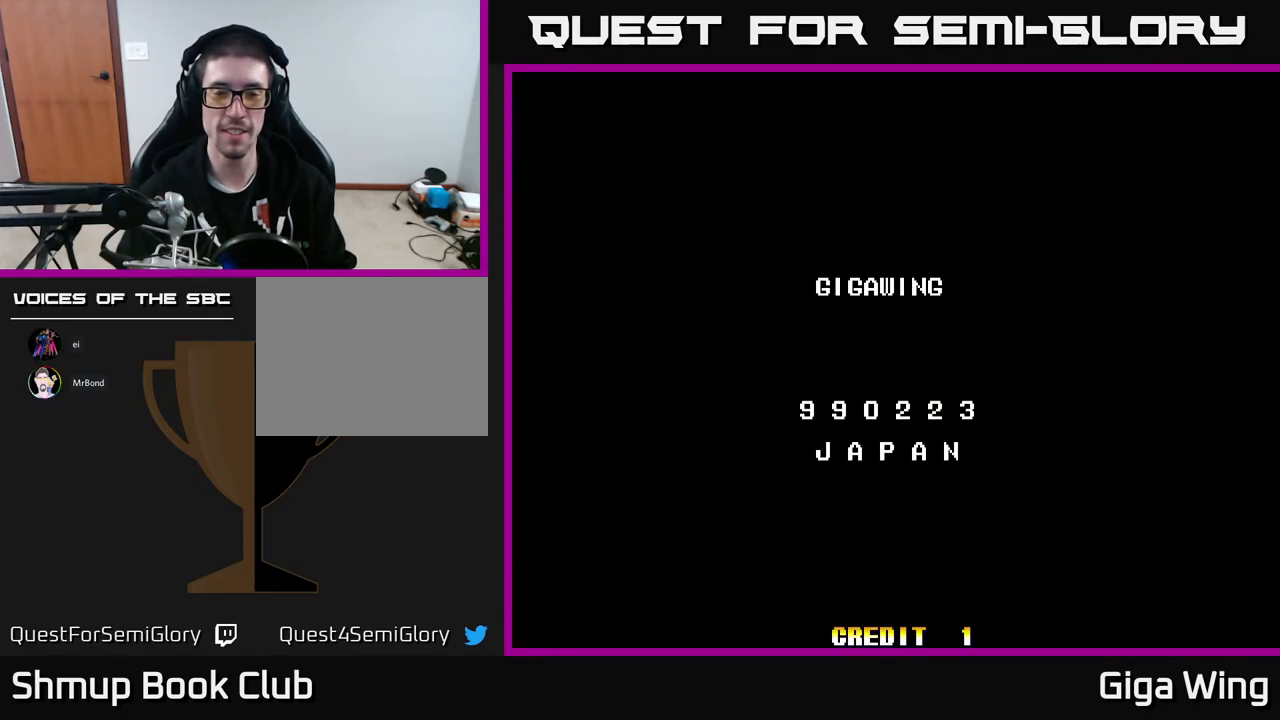
{"buttons": ["A"], "left_stick": "center", "events": [[100, "X", "down"], [150, "A", "down"], [150, "X", "up"], [283, "A", "up"], [383, "A", "down"]]}
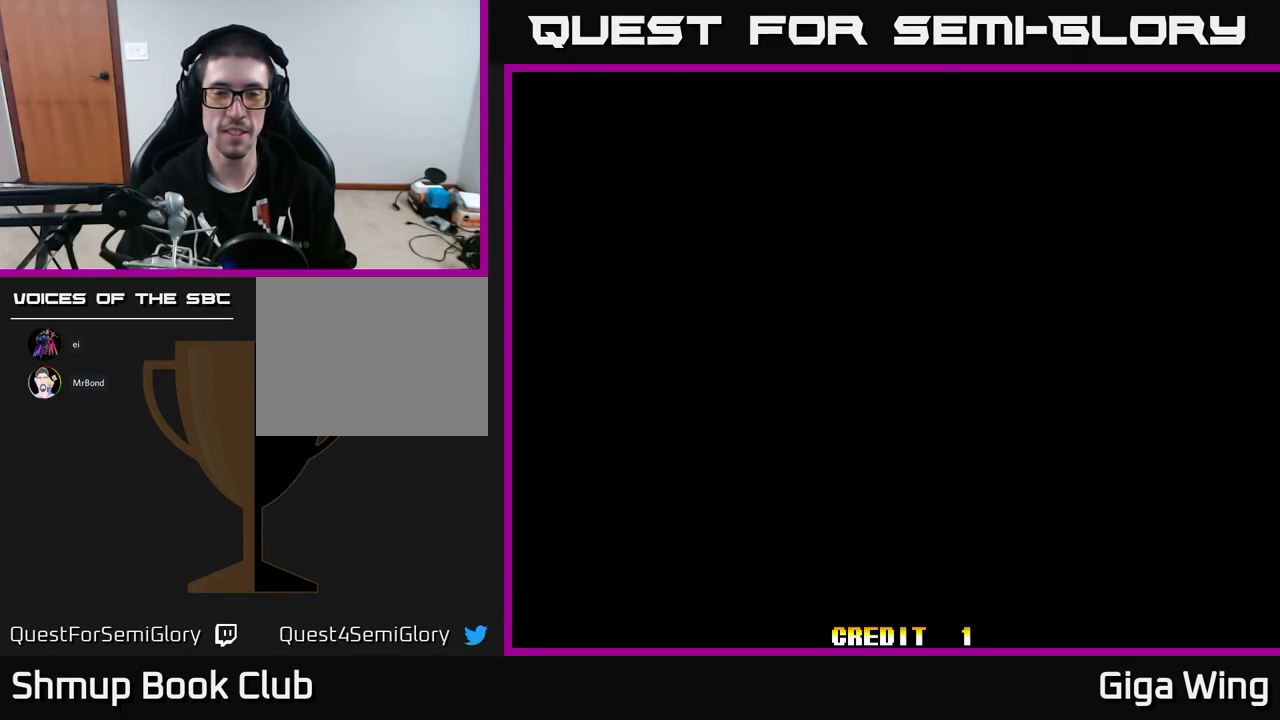
{"buttons": [], "left_stick": "center", "events": [[33, "A", "up"], [267, "START", "down"], [417, "START", "up"]]}
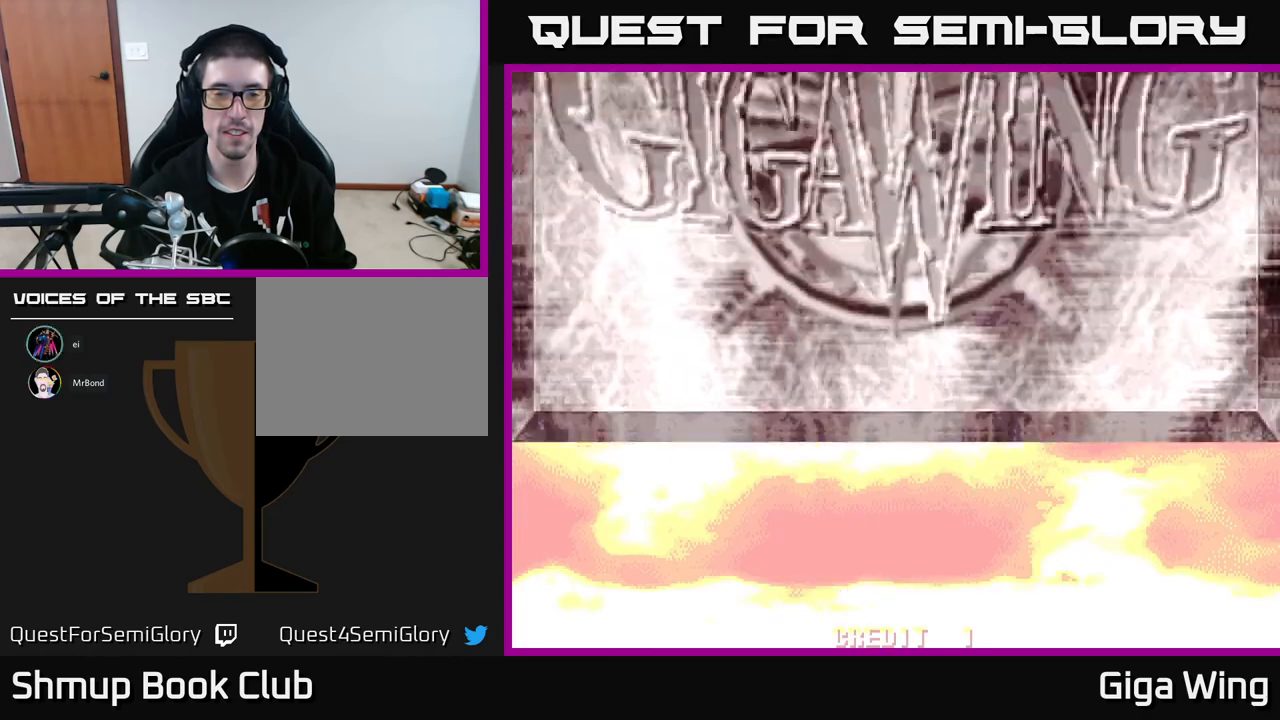
{"buttons": [], "left_stick": "center", "events": [[17, "START", "down"], [83, "START", "up"]]}
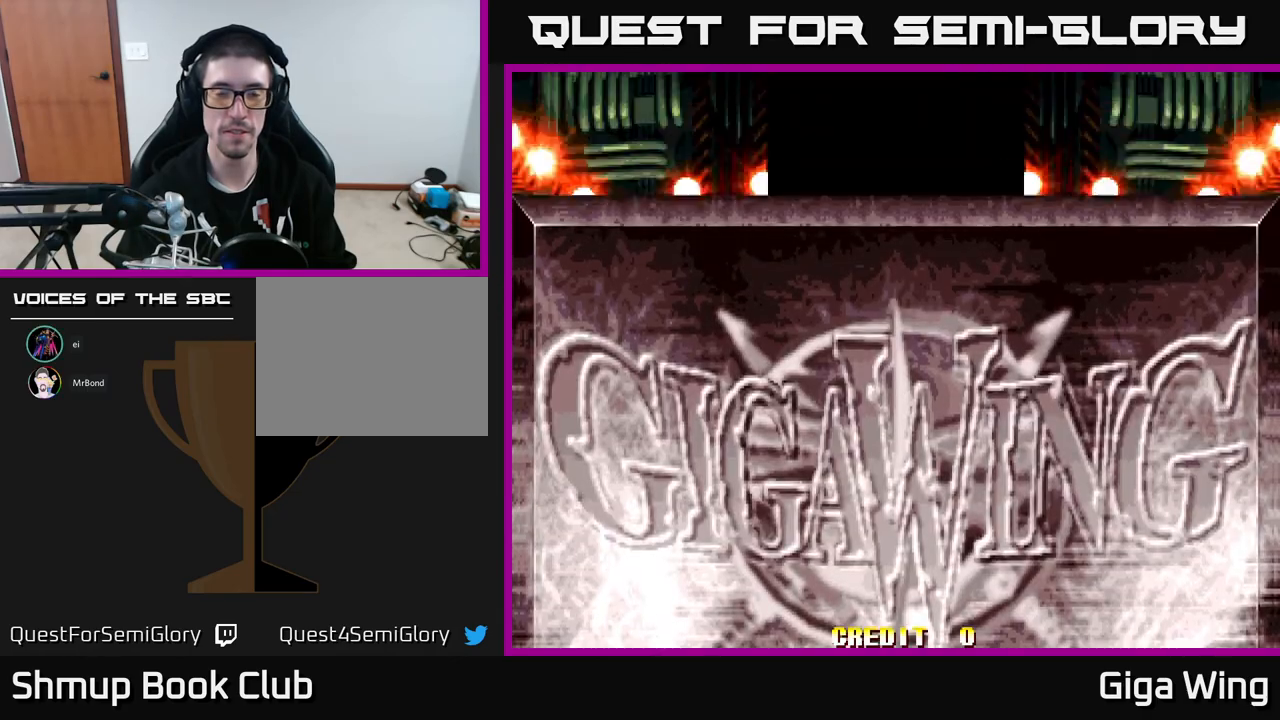
{"buttons": ["DPAD_UP"], "left_stick": "center", "events": [[417, "DPAD_UP", "down"]]}
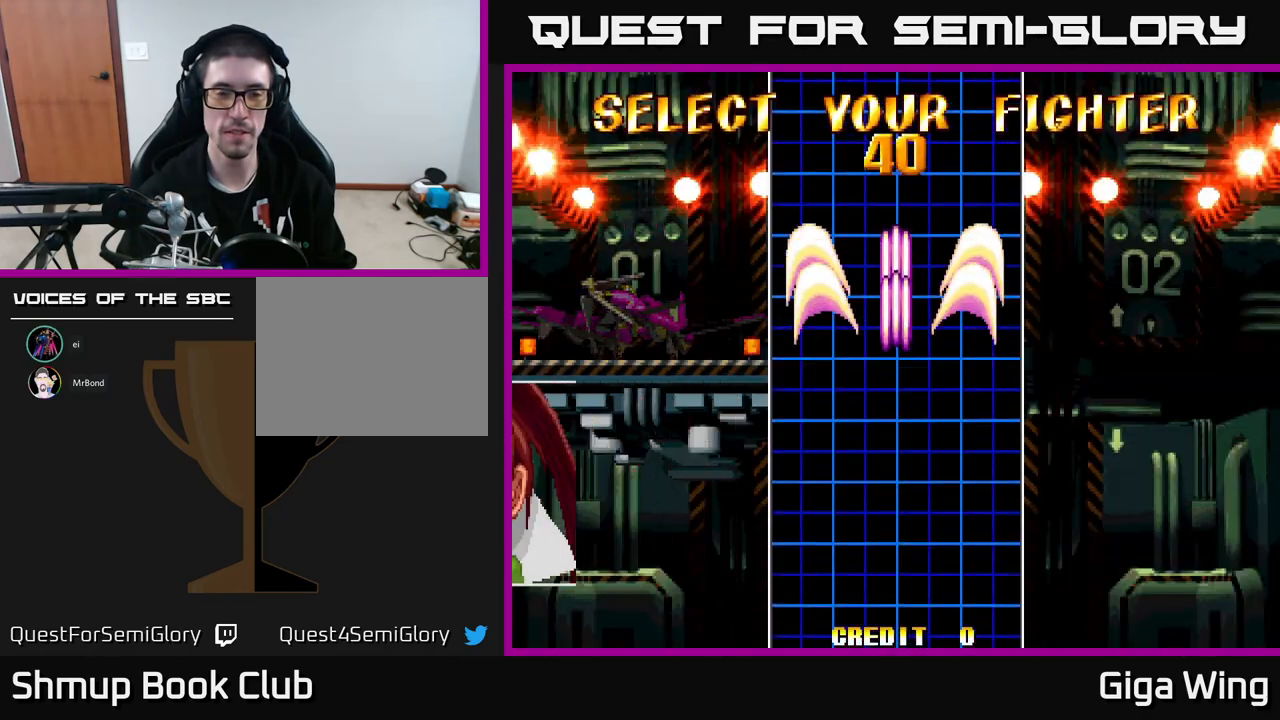
{"buttons": ["A"], "left_stick": "center", "events": [[33, "DPAD_UP", "up"], [283, "A", "down"], [383, "A", "up"], [450, "A", "down"]]}
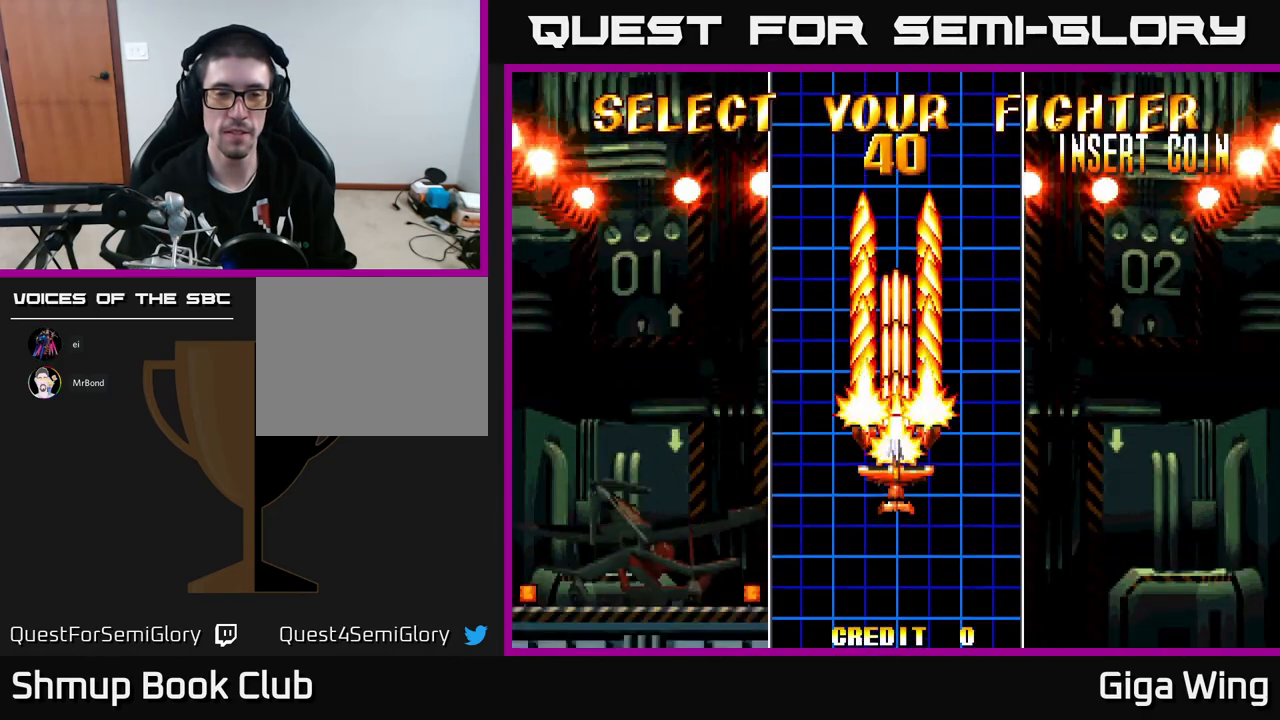
{"buttons": ["A"], "left_stick": "center", "events": [[50, "A", "up"], [133, "A", "down"], [183, "A", "up"], [267, "A", "down"], [333, "A", "up"], [417, "A", "down"]]}
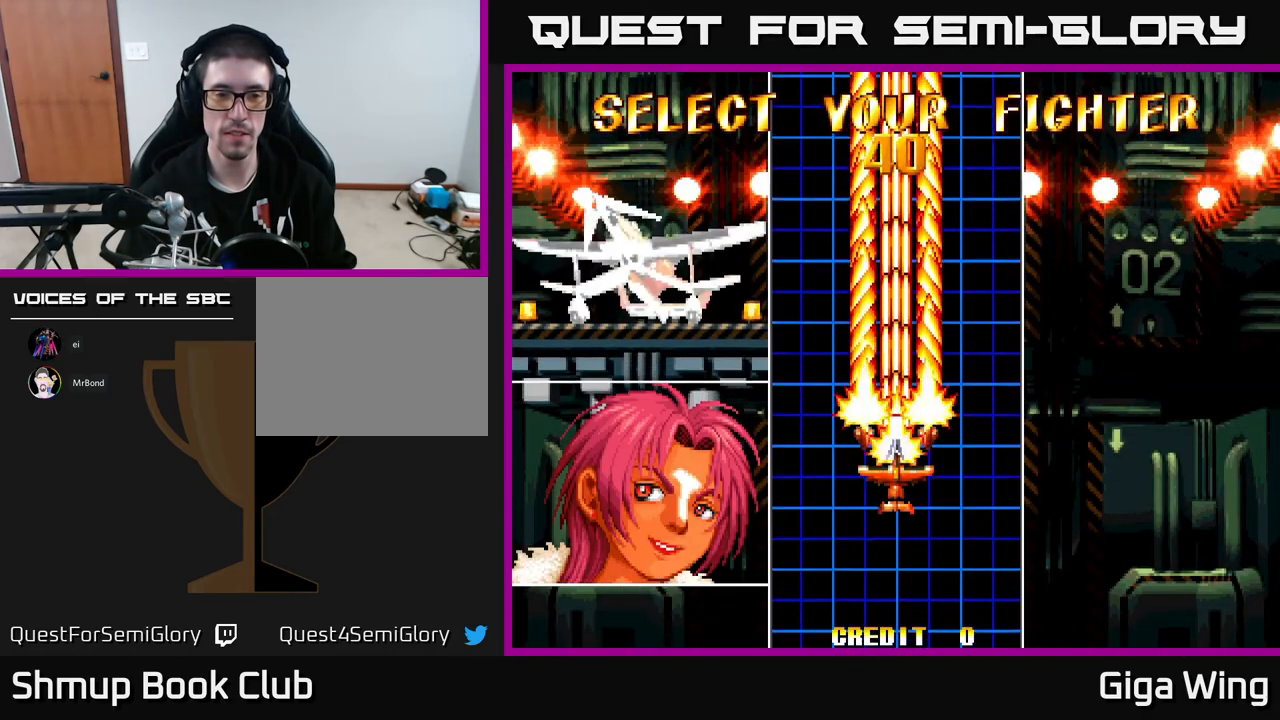
{"buttons": ["A"], "left_stick": "center", "events": [[417, "A", "up"], [467, "A", "down"]]}
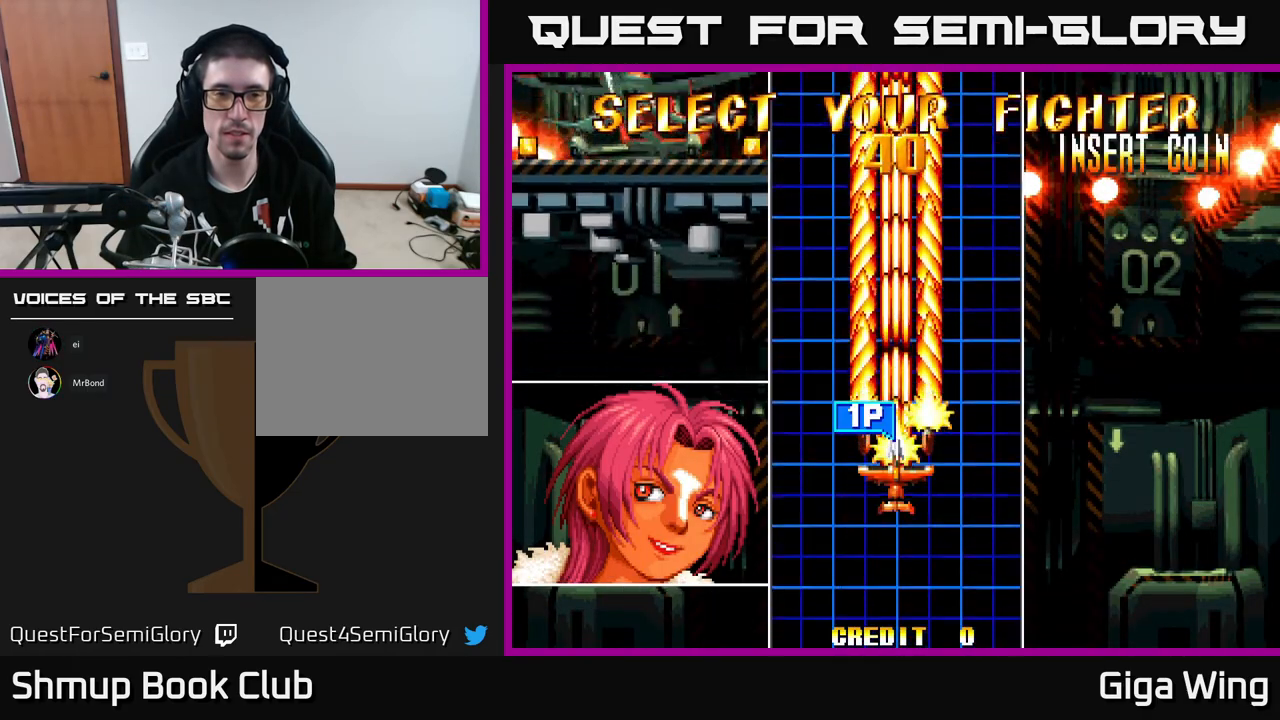
{"buttons": ["A"], "left_stick": "center", "events": []}
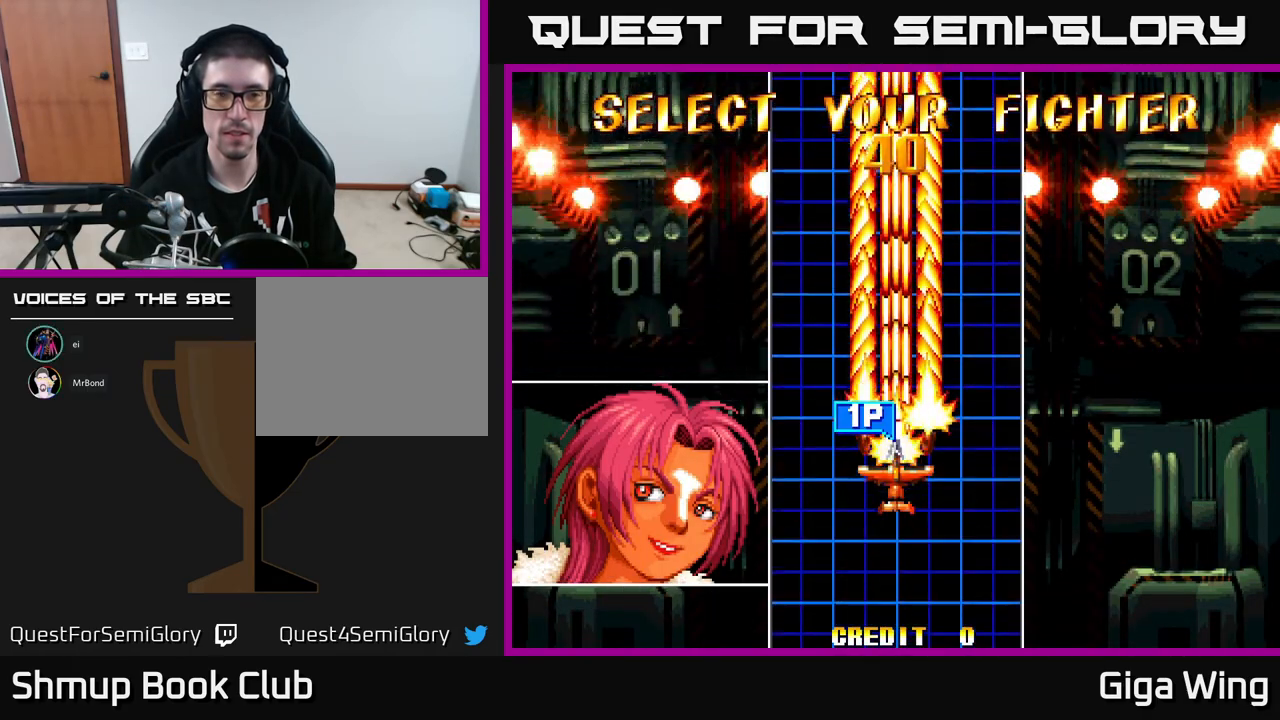
{"buttons": ["A"], "left_stick": "center", "events": []}
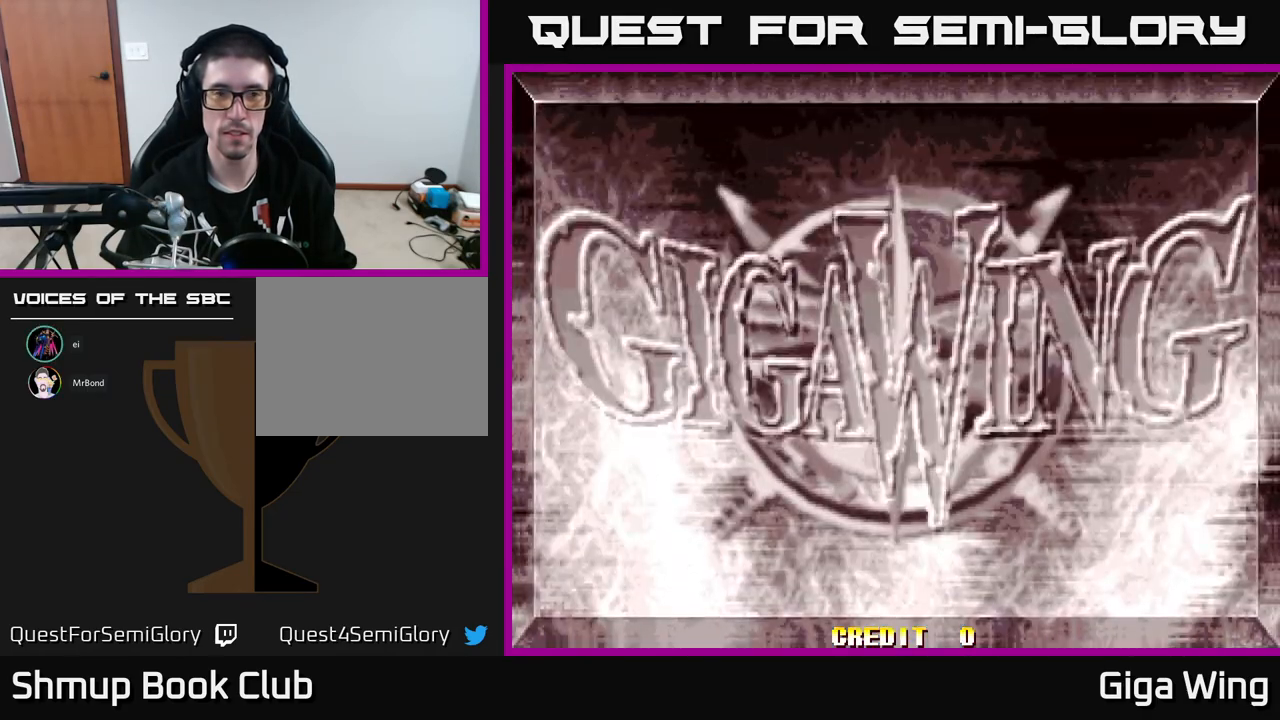
{"buttons": ["A"], "left_stick": "center", "events": []}
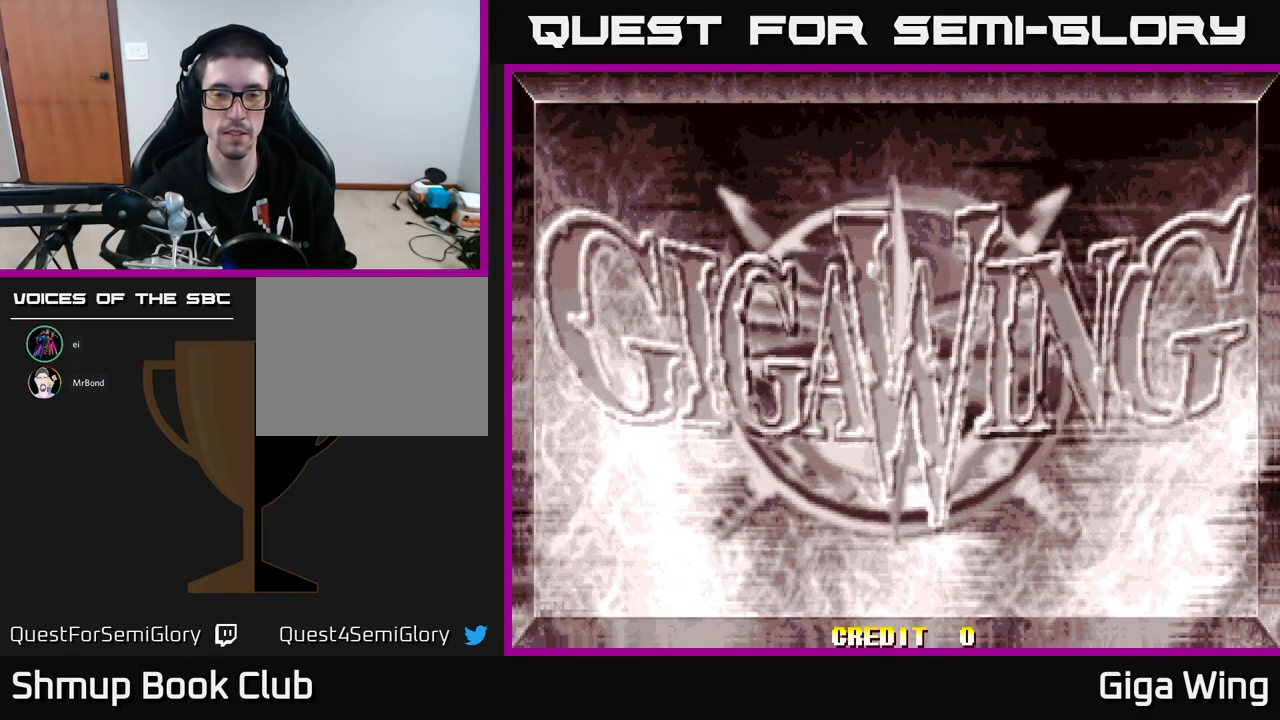
{"buttons": ["START"], "left_stick": "center", "events": [[217, "X", "down"], [233, "A", "up"], [300, "START", "down"], [300, "X", "up"], [417, "START", "up"], [450, "START", "down"]]}
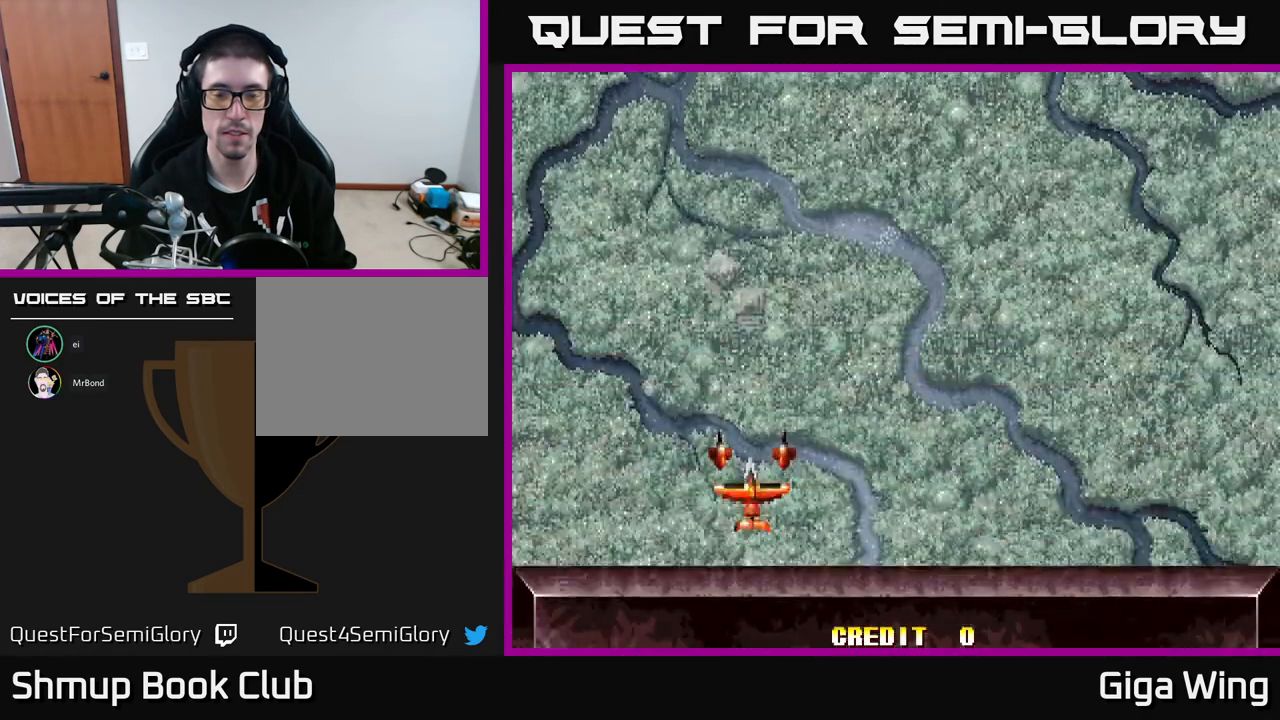
{"buttons": ["START"], "left_stick": "center", "events": [[67, "START", "up"], [133, "START", "down"], [233, "START", "up"], [317, "START", "down"], [383, "START", "up"], [467, "START", "down"]]}
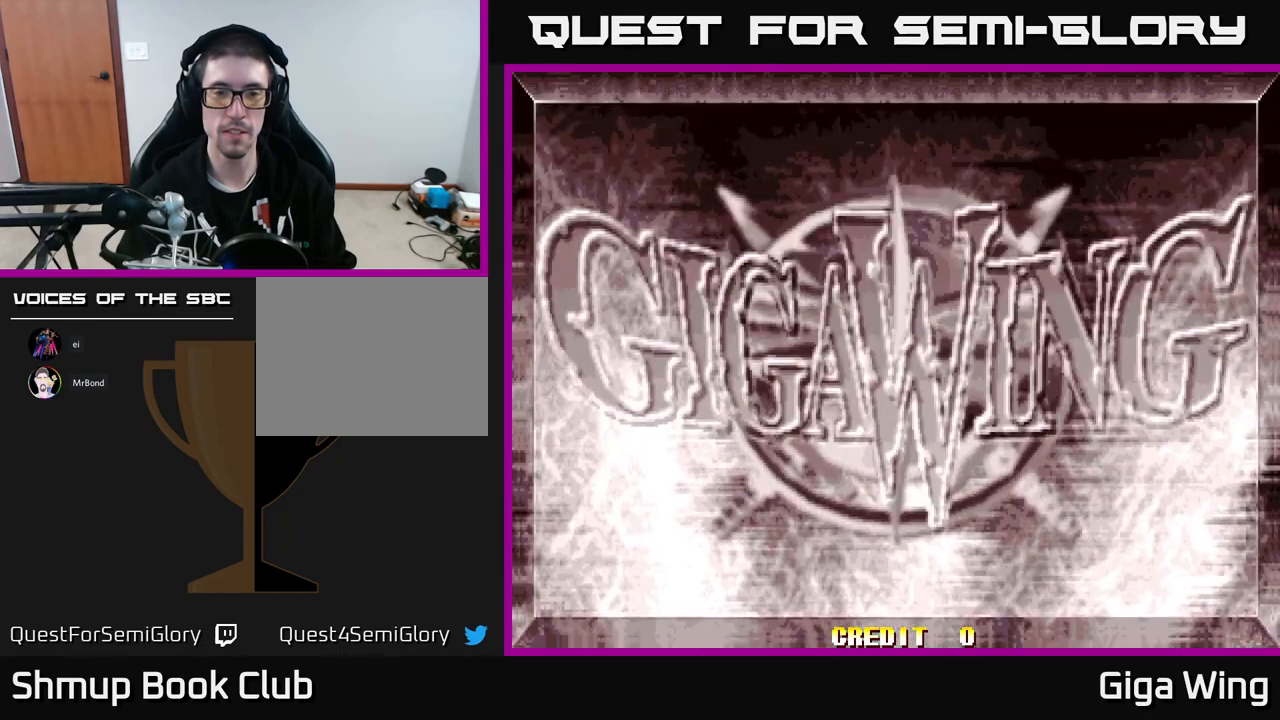
{"buttons": [], "left_stick": "center", "events": [[67, "START", "up"], [133, "START", "down"], [233, "START", "up"], [300, "START", "down"], [417, "START", "up"]]}
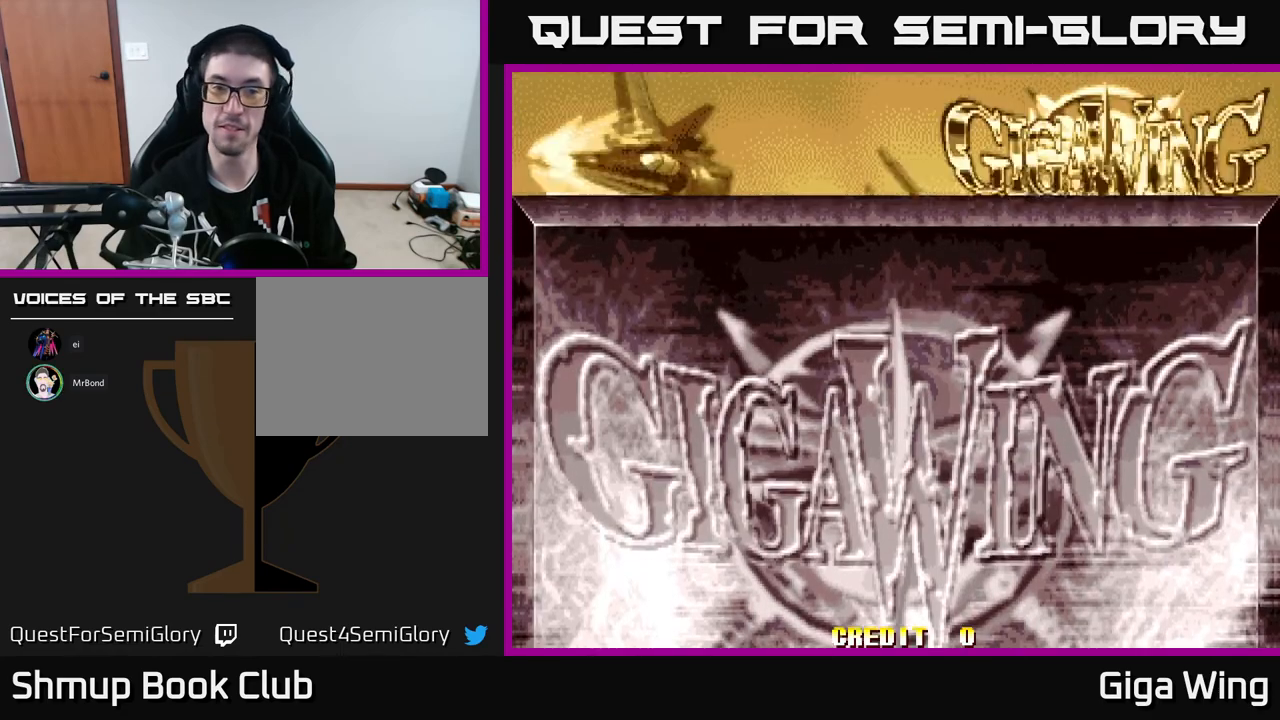
{"buttons": [], "left_stick": "center", "events": [[33, "START", "down"], [133, "START", "up"], [233, "START", "down"], [333, "START", "up"]]}
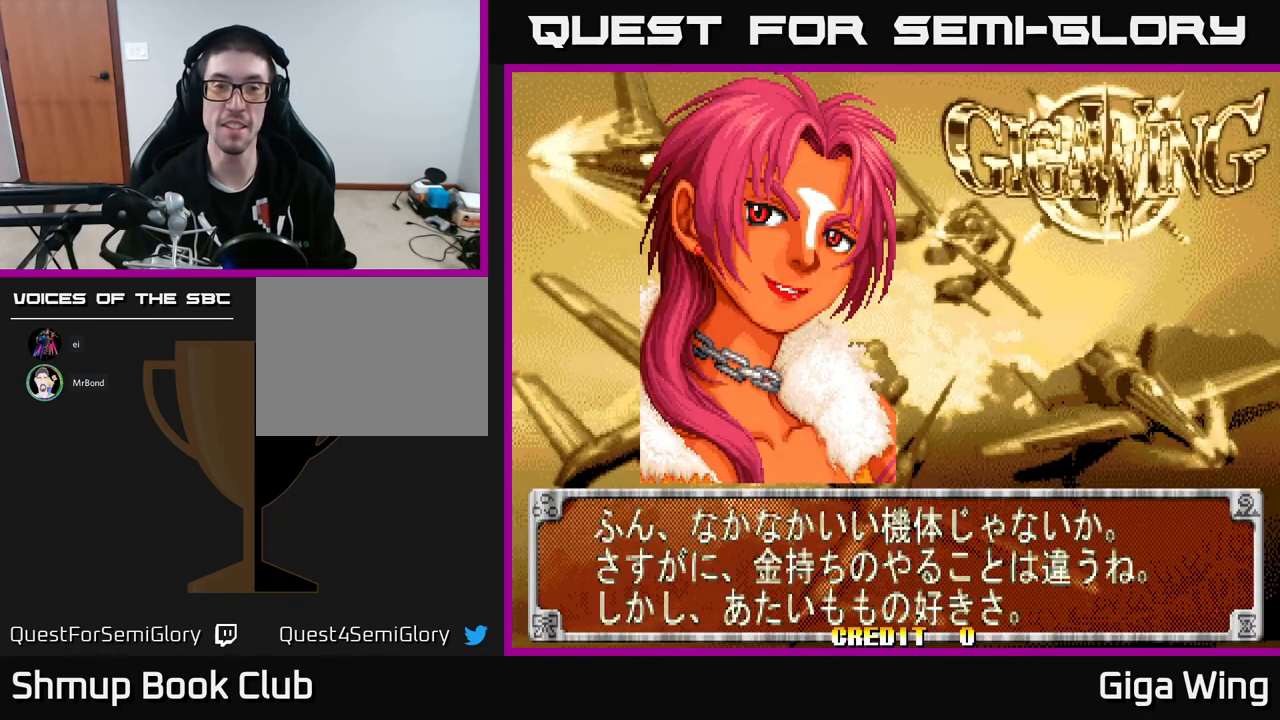
{"buttons": [], "left_stick": "center", "events": [[150, "START", "down"], [317, "START", "up"]]}
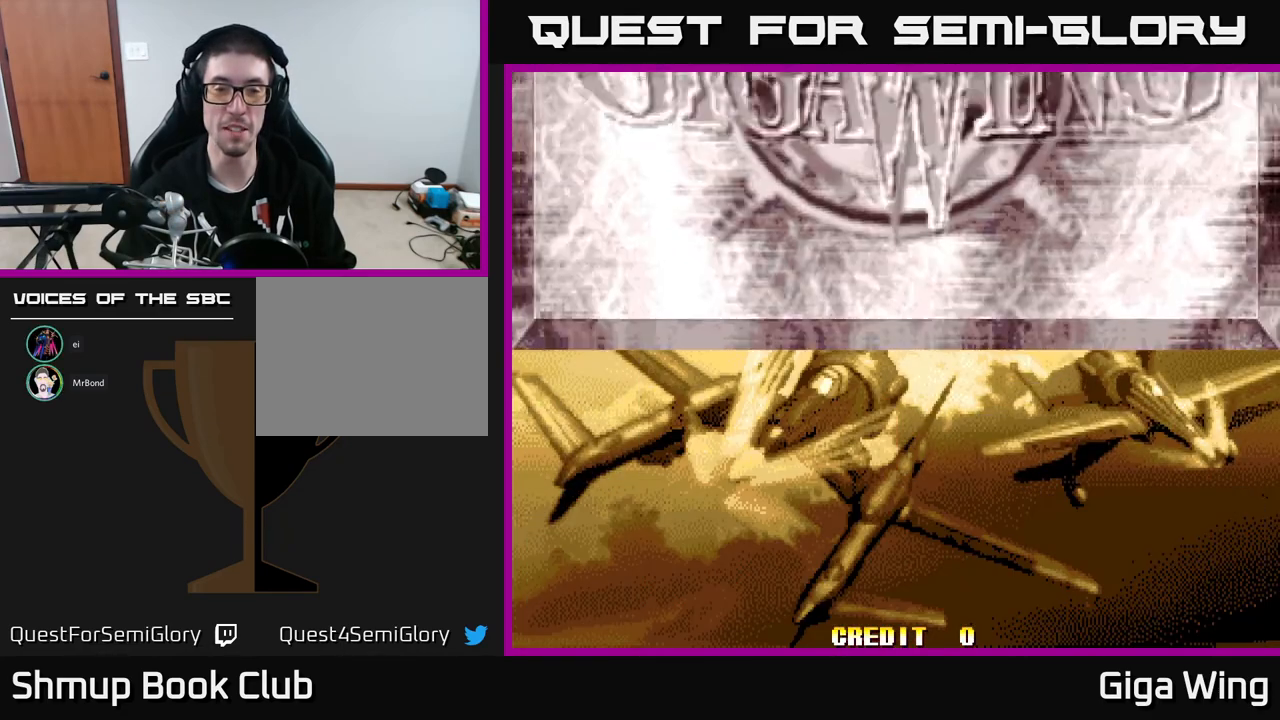
{"buttons": ["A"], "left_stick": "center", "events": [[367, "A", "down"]]}
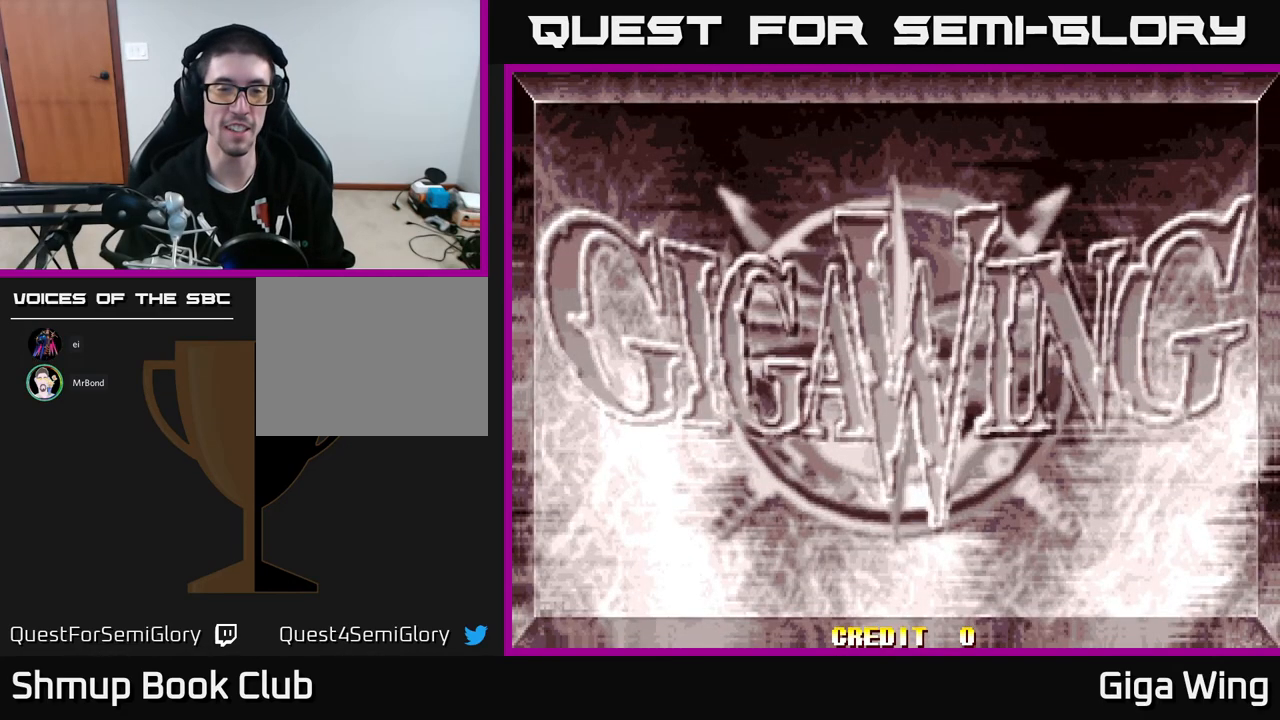
{"buttons": [], "left_stick": "center", "events": [[50, "A", "up"], [283, "START", "down"], [450, "START", "up"]]}